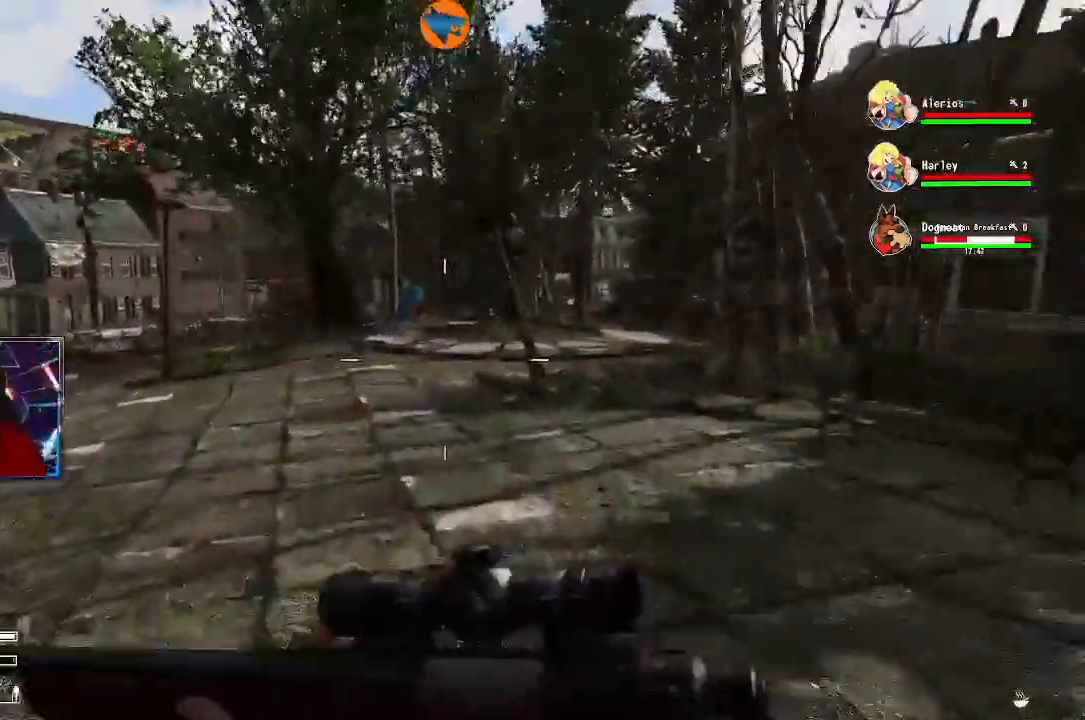
Gameplay with a controller (Xbox layout); each line is a JSON object with the inputs held at the frame after it. "events" lists button and stick changes between this image and that frame as [ms after this image, input, new state], when the widget could be followed in between.
{"buttons": [], "left_stick": "right", "right_stick": "left", "events": [[333, "left_stick", "right"]]}
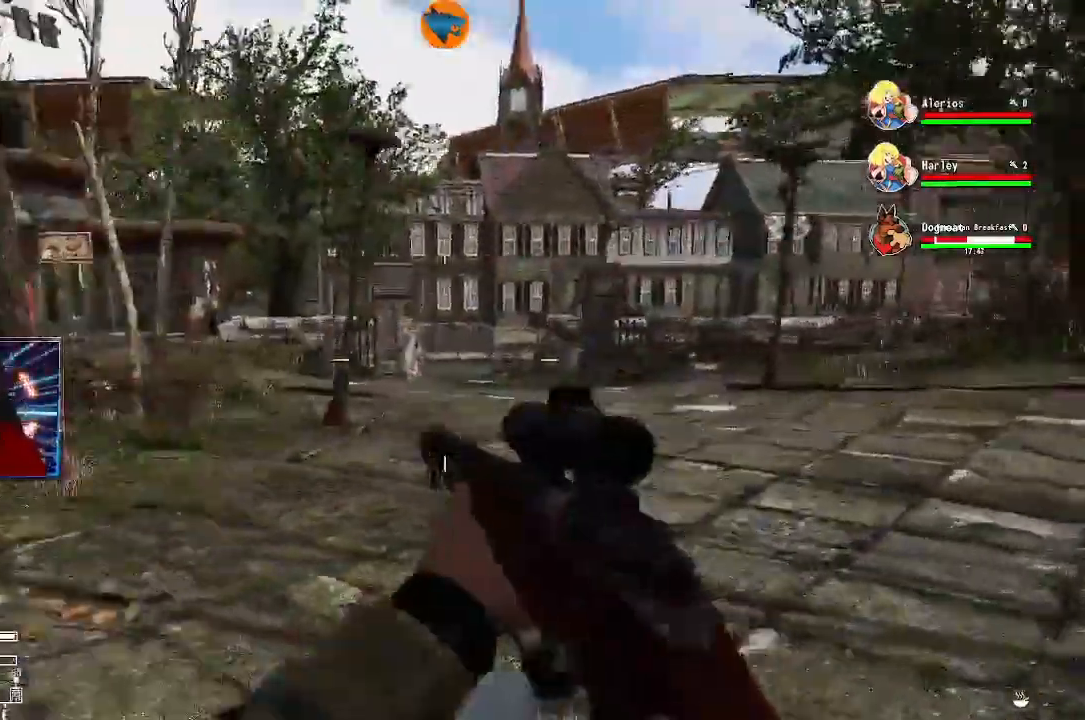
{"buttons": [], "left_stick": "up", "right_stick": "right", "events": [[433, "left_stick", "up"], [500, "right_stick", "right"]]}
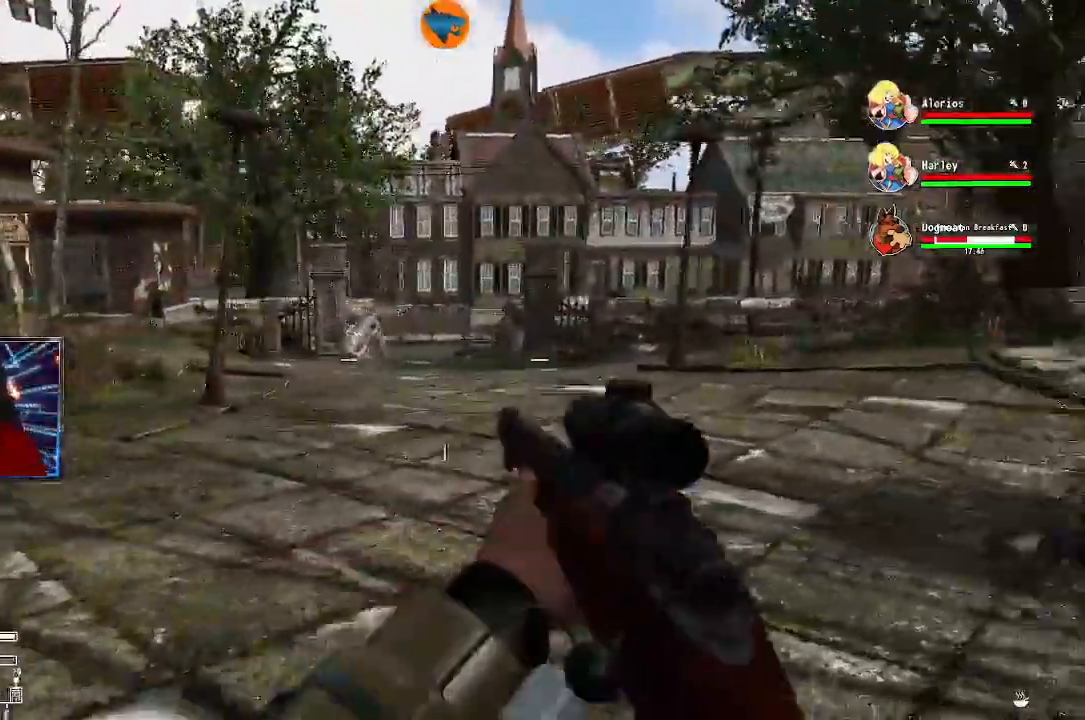
{"buttons": [], "left_stick": "up", "right_stick": "down-right", "events": [[433, "right_stick", "down-right"]]}
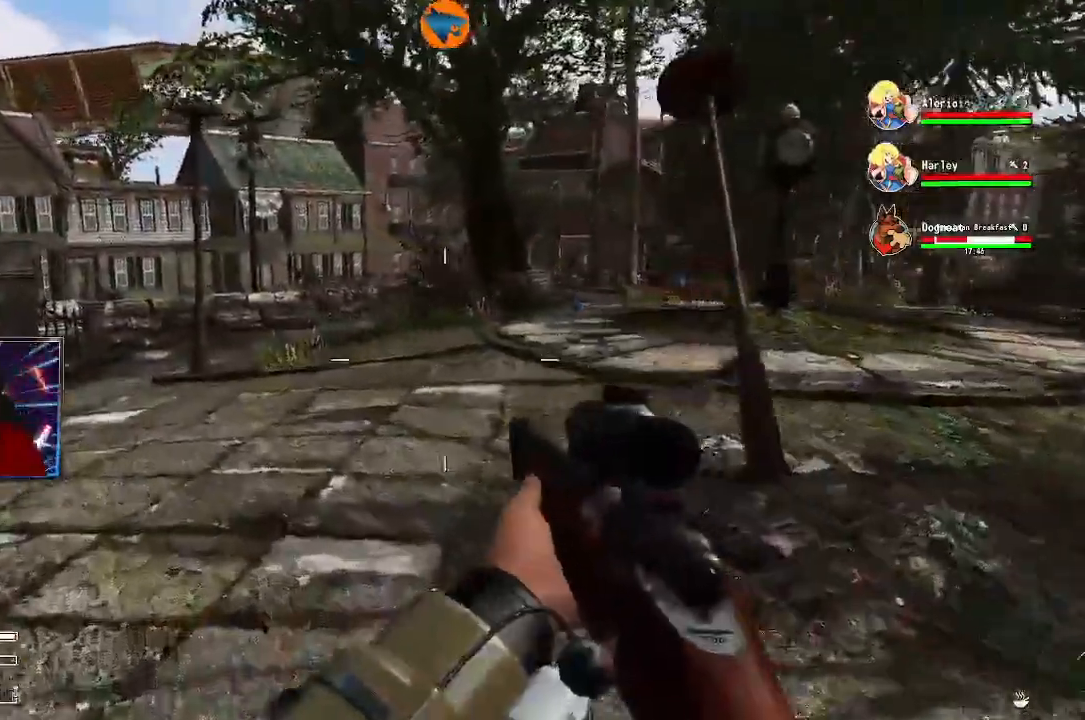
{"buttons": [], "left_stick": "up", "right_stick": "right", "events": [[367, "right_stick", "right"]]}
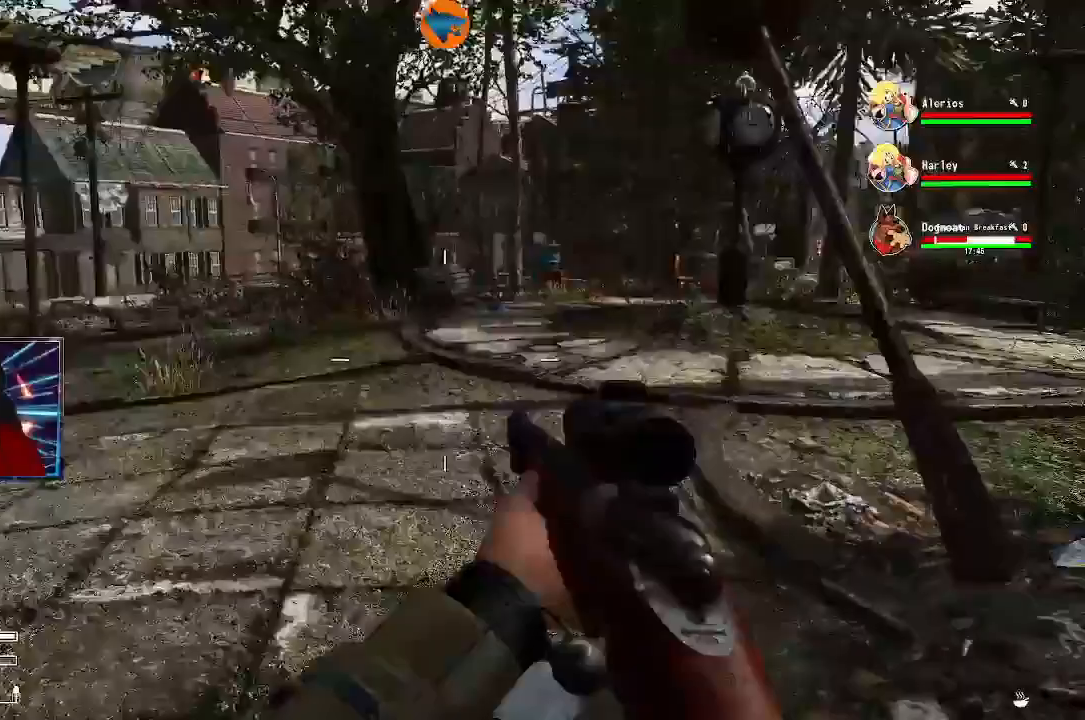
{"buttons": [], "left_stick": "up-left", "right_stick": "right", "events": [[133, "right_stick", "center"], [267, "right_stick", "down-right"], [333, "right_stick", "right"], [433, "left_stick", "up-left"]]}
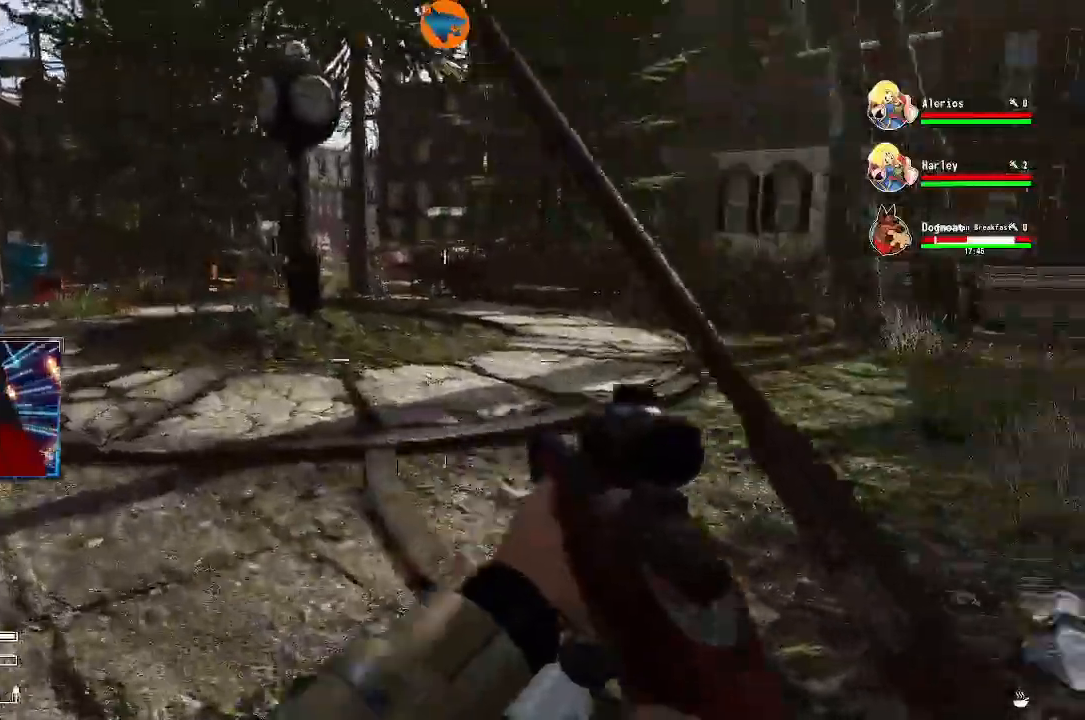
{"buttons": [], "left_stick": "up-left", "right_stick": "right", "events": [[267, "right_stick", "center"], [433, "right_stick", "right"]]}